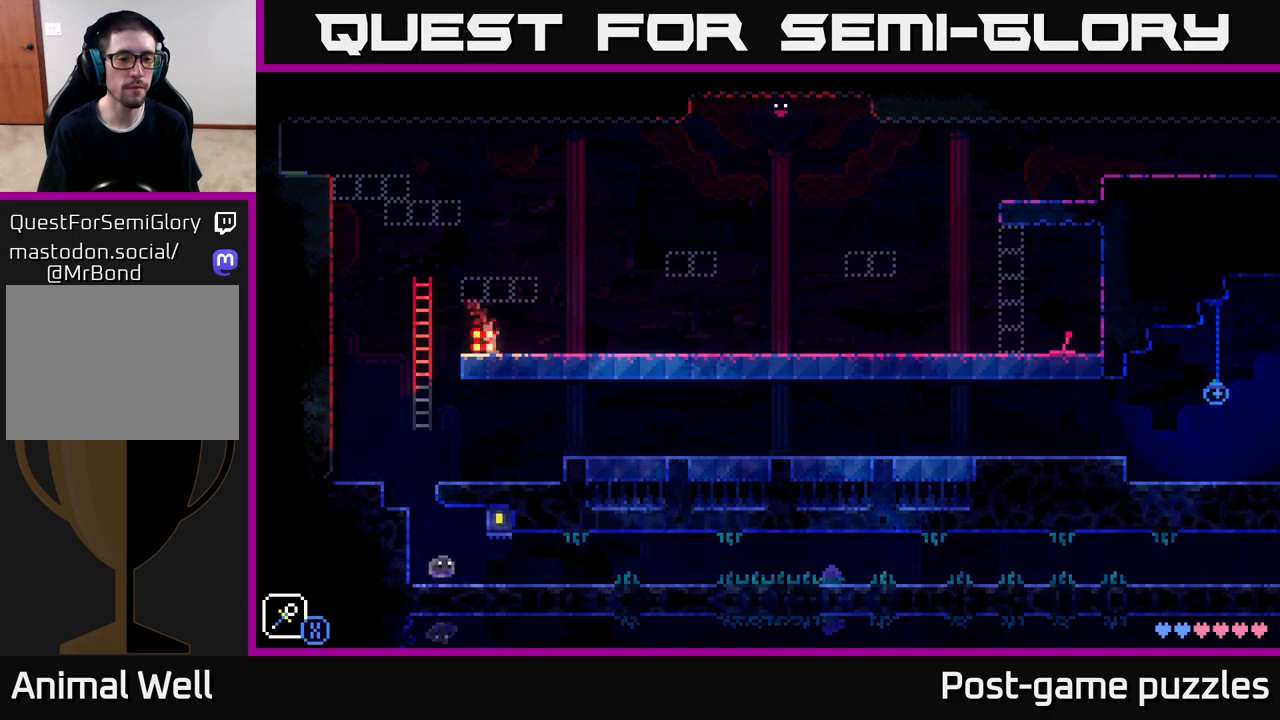
Gameplay with a controller (Xbox layout); each line is a JSON object with the inputs held at the frame after it. "events" lists button and stick changes between this image and that frame as [ms after this image, input, new state], when the widget could be followed in between.
{"buttons": [], "left_stick": "right", "right_stick": "center", "events": []}
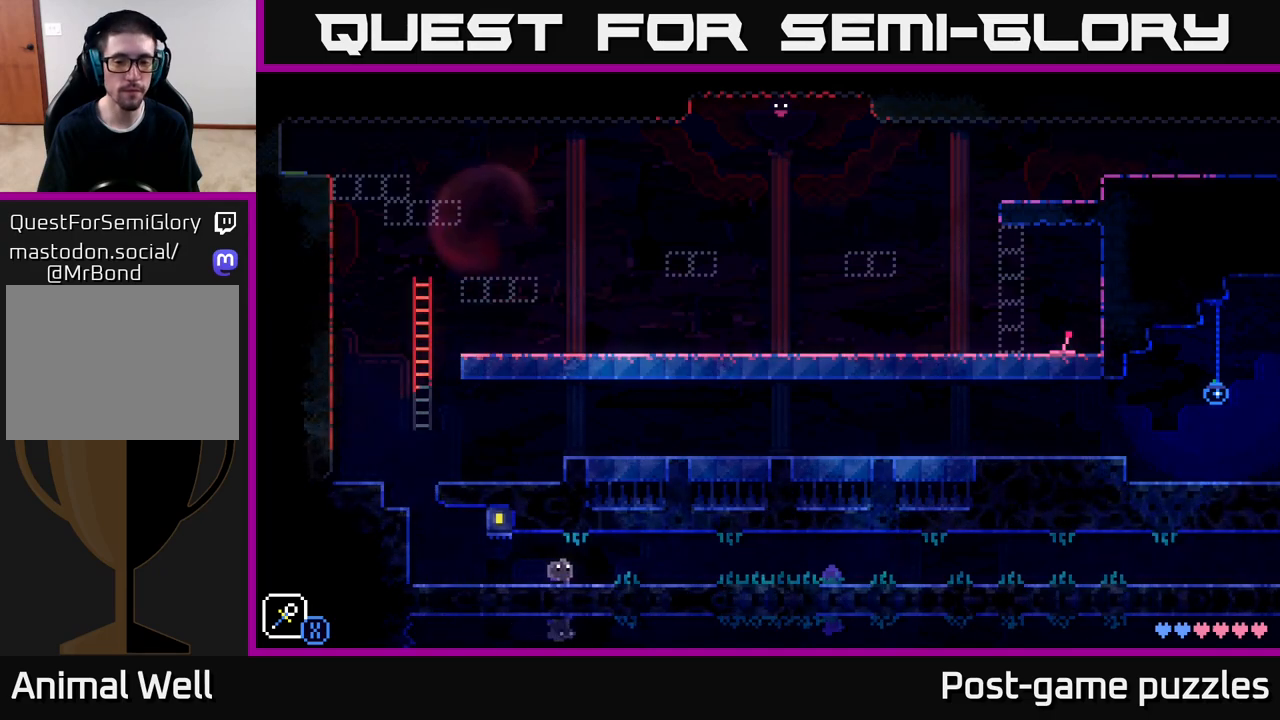
{"buttons": [], "left_stick": "right", "right_stick": "center", "events": []}
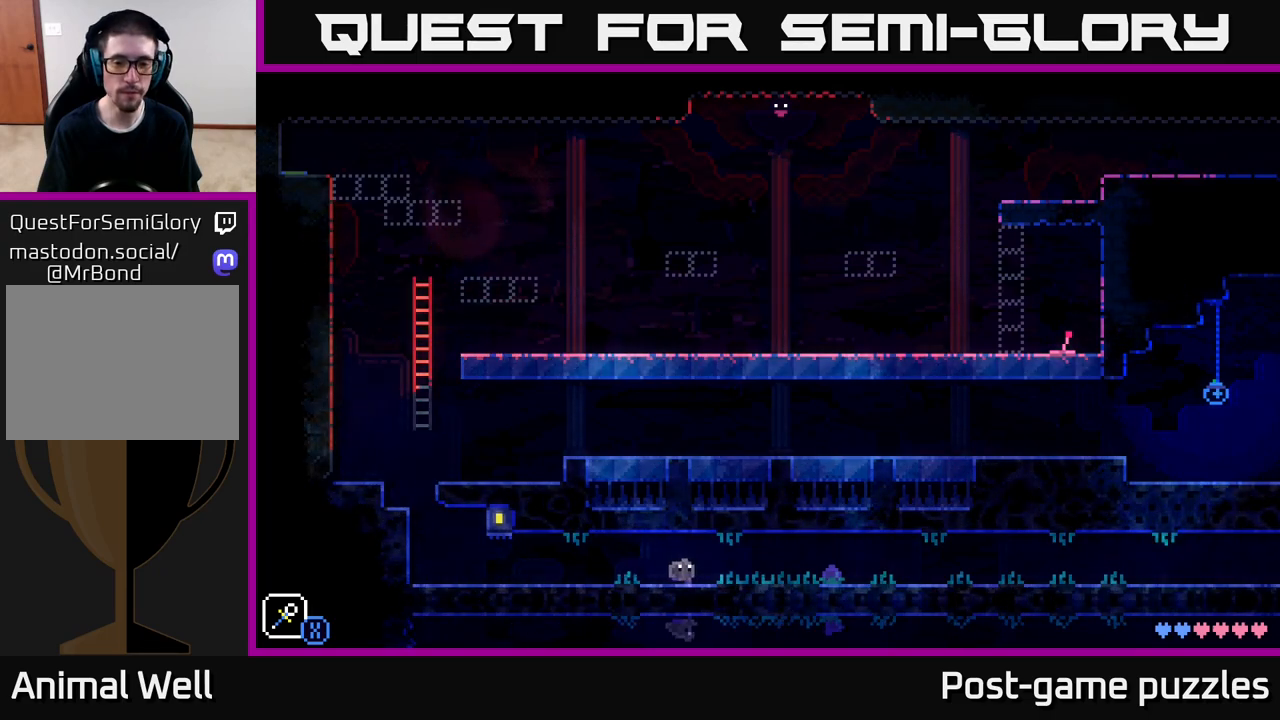
{"buttons": [], "left_stick": "center", "right_stick": "center", "events": [[500, "left_stick", "center"]]}
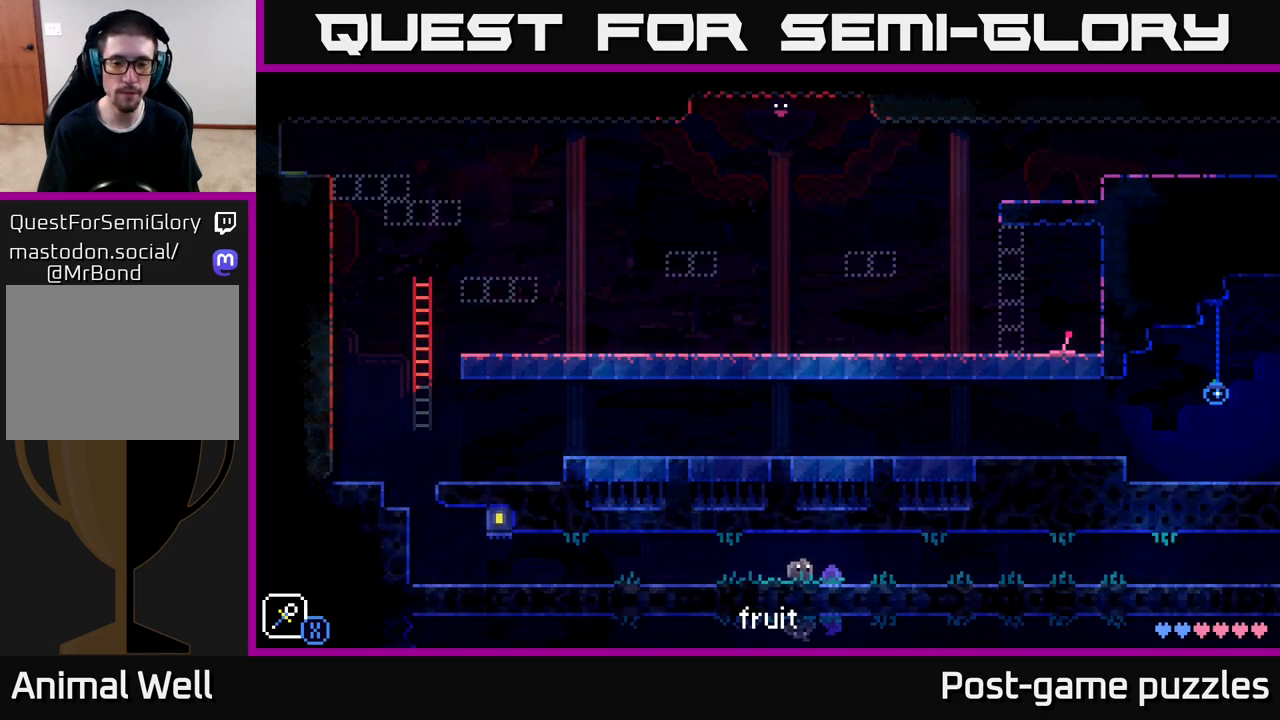
{"buttons": ["B"], "left_stick": "center", "right_stick": "center", "events": [[167, "left_stick", "right"], [300, "left_stick", "center"], [317, "B", "down"], [400, "B", "up"], [450, "B", "down"]]}
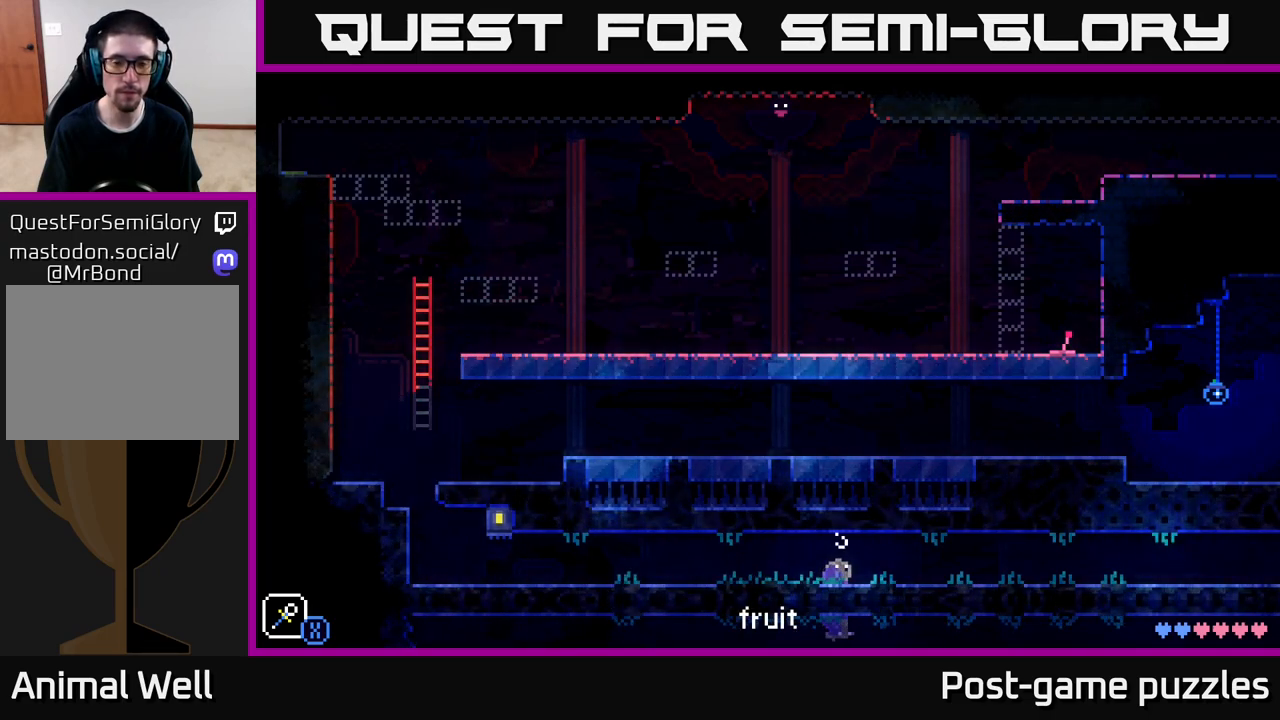
{"buttons": [], "left_stick": "left", "right_stick": "center", "events": [[50, "B", "up"], [83, "left_stick", "right"], [300, "left_stick", "left"]]}
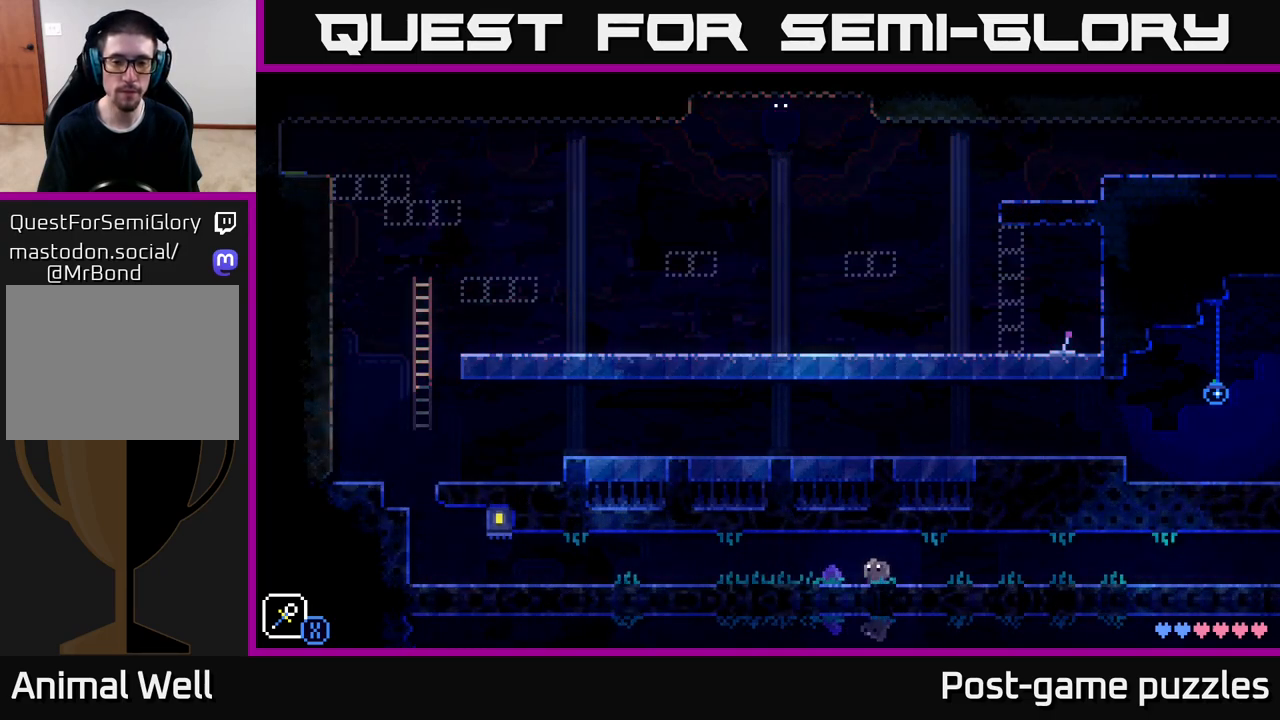
{"buttons": ["B"], "left_stick": "center", "right_stick": "center", "events": [[183, "left_stick", "center"], [367, "B", "down"], [433, "B", "up"], [500, "B", "down"]]}
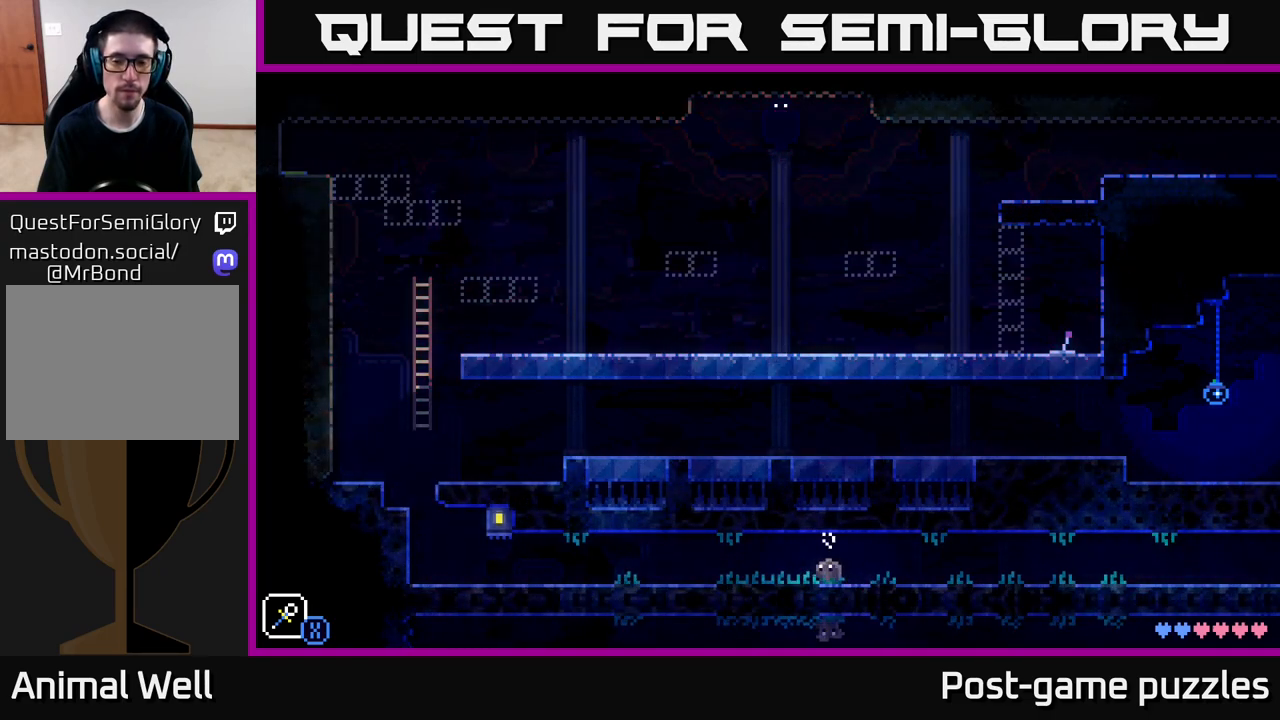
{"buttons": [], "left_stick": "right", "right_stick": "center", "events": [[67, "left_stick", "right"], [83, "B", "up"]]}
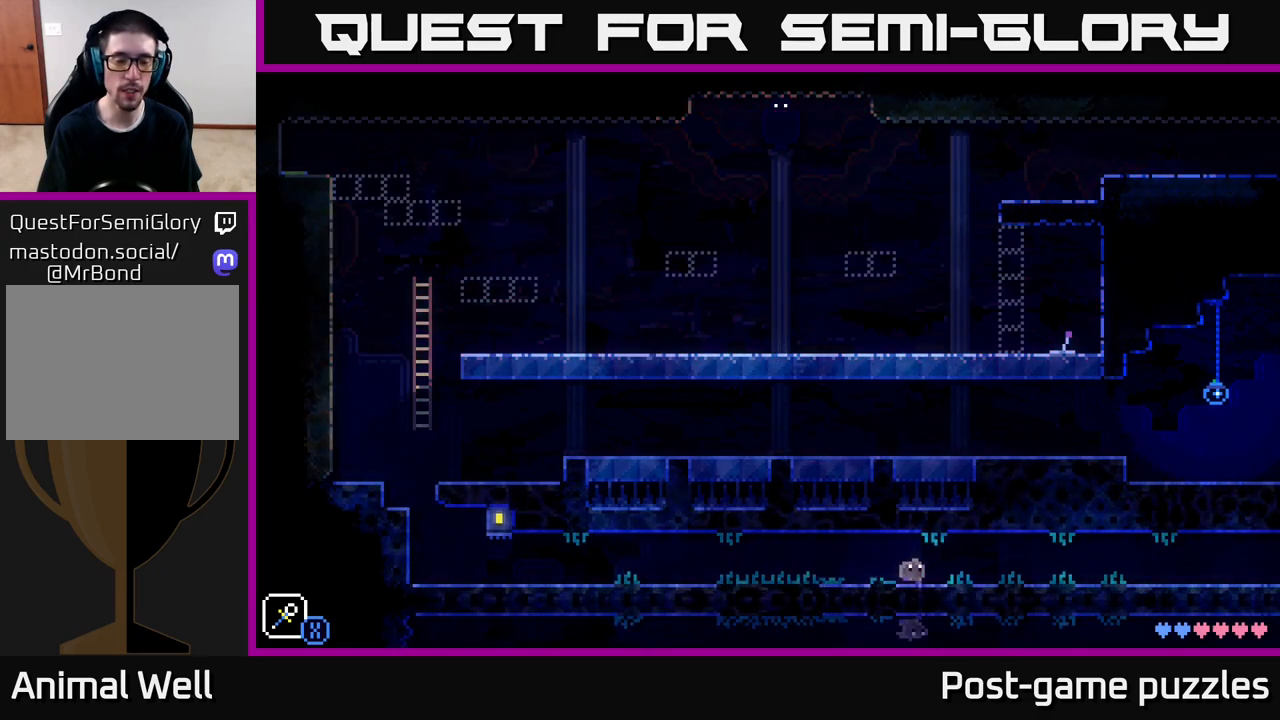
{"buttons": ["A"], "left_stick": "right", "right_stick": "center", "events": [[33, "A", "down"], [217, "A", "up"], [400, "A", "down"]]}
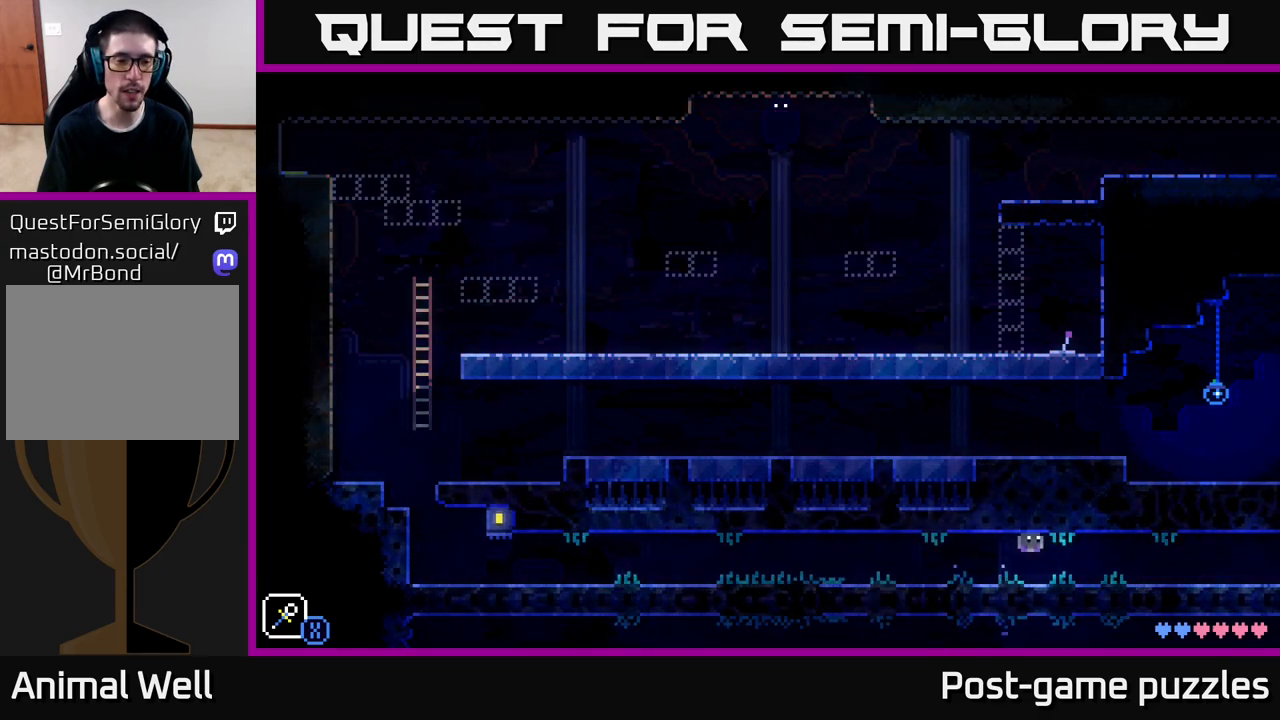
{"buttons": ["A"], "left_stick": "right", "right_stick": "center", "events": [[67, "A", "up"], [233, "A", "down"], [383, "A", "up"], [500, "A", "down"]]}
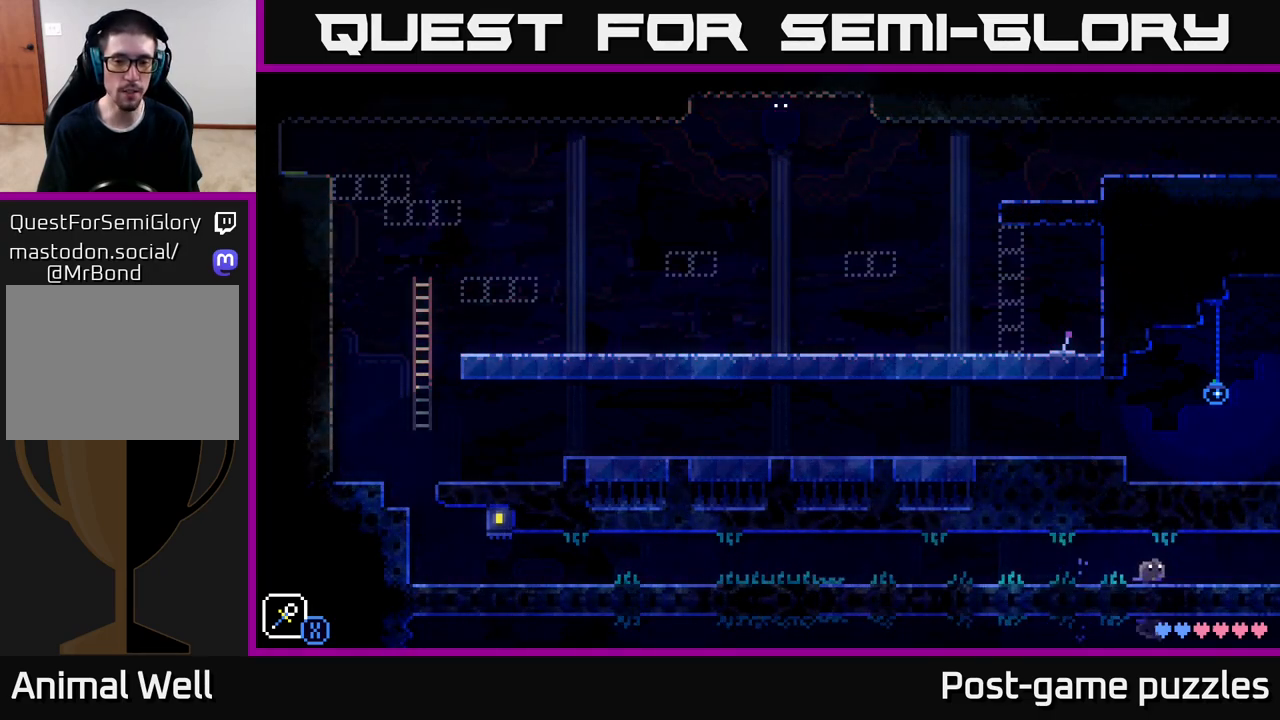
{"buttons": ["A"], "left_stick": "right", "right_stick": "center", "events": [[133, "A", "up"], [250, "A", "down"], [417, "A", "up"], [500, "A", "down"]]}
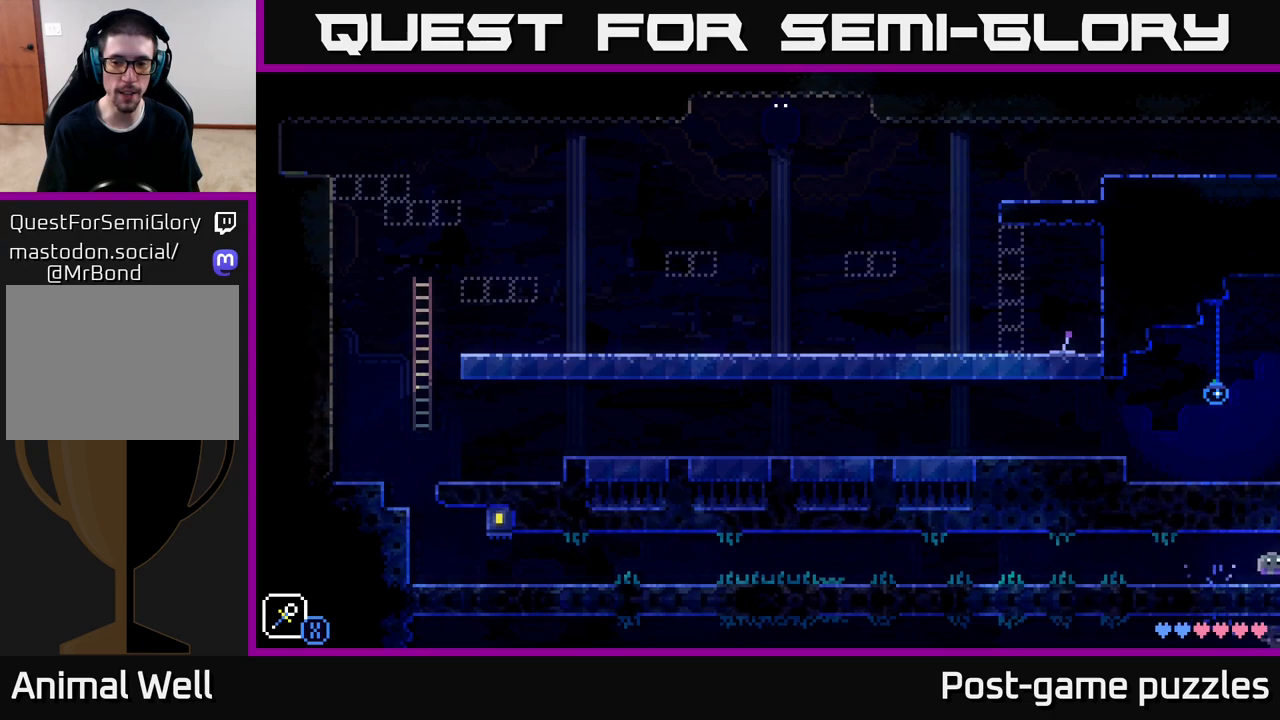
{"buttons": [], "left_stick": "right", "right_stick": "center", "events": [[167, "A", "up"]]}
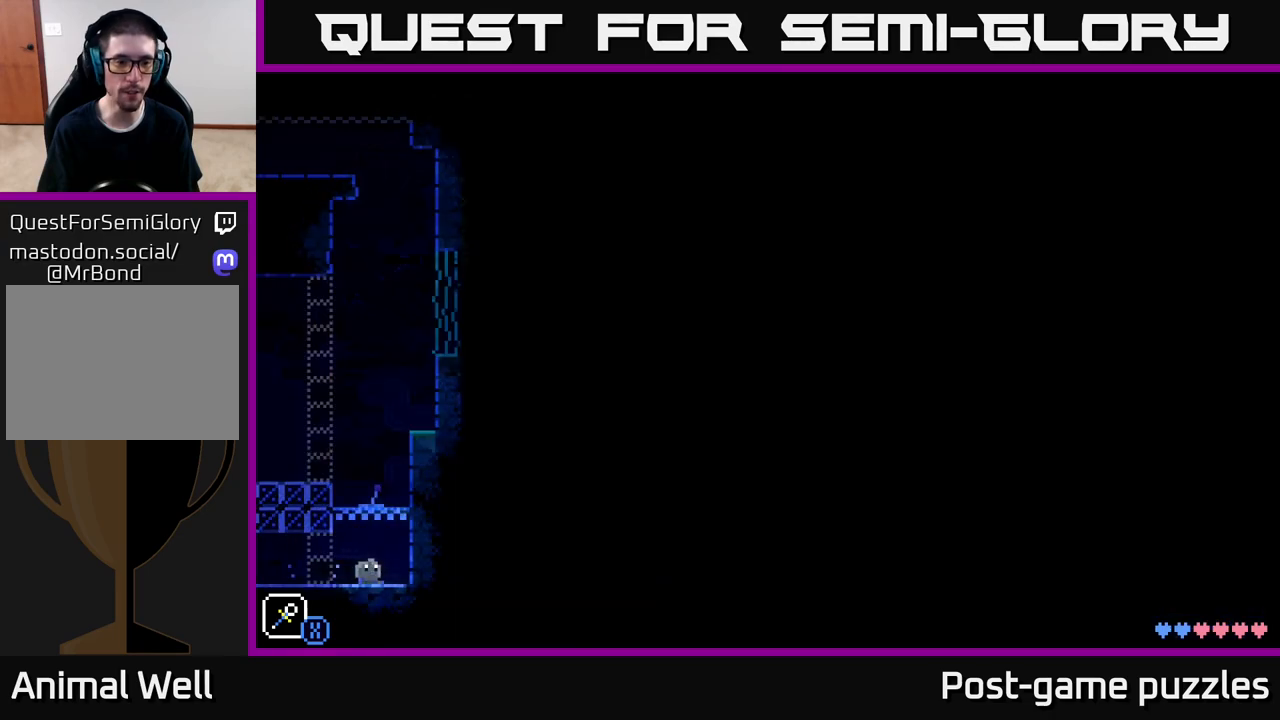
{"buttons": [], "left_stick": "center", "right_stick": "center", "events": [[17, "A", "down"], [267, "left_stick", "center"], [317, "A", "up"]]}
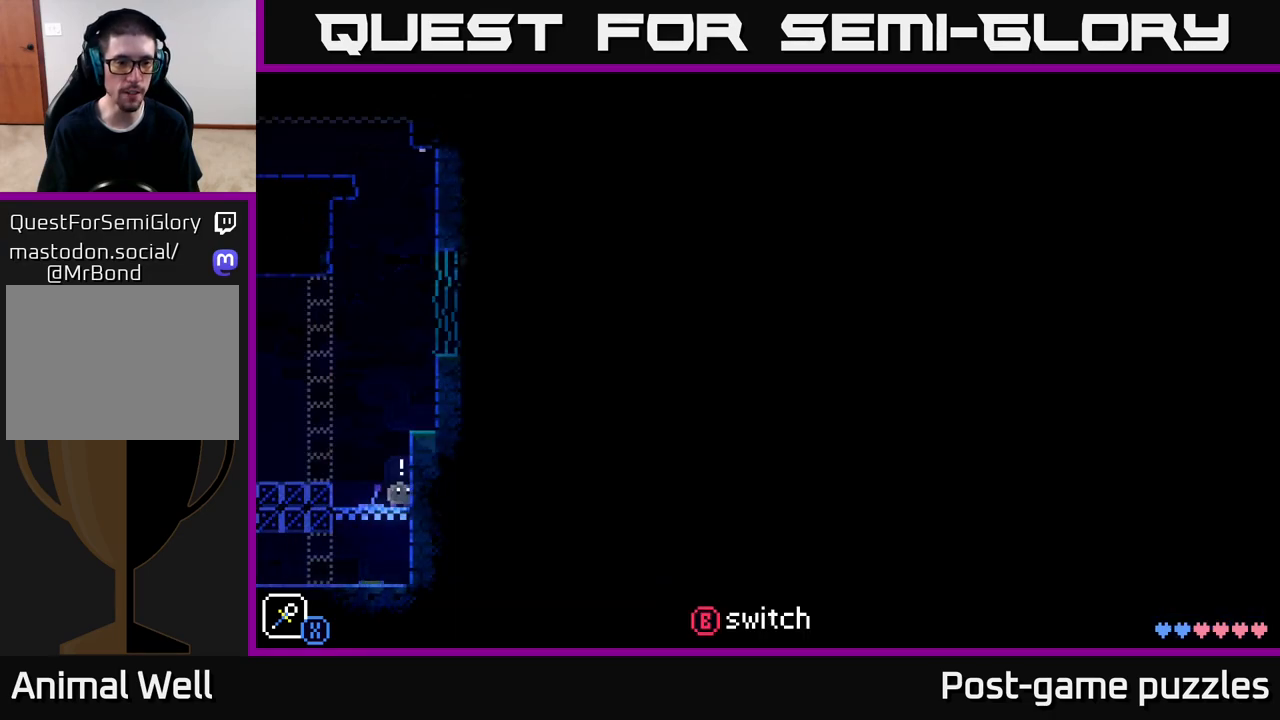
{"buttons": ["A"], "left_stick": "right", "right_stick": "center", "events": [[17, "A", "down"], [33, "left_stick", "right"], [283, "A", "up"], [450, "A", "down"]]}
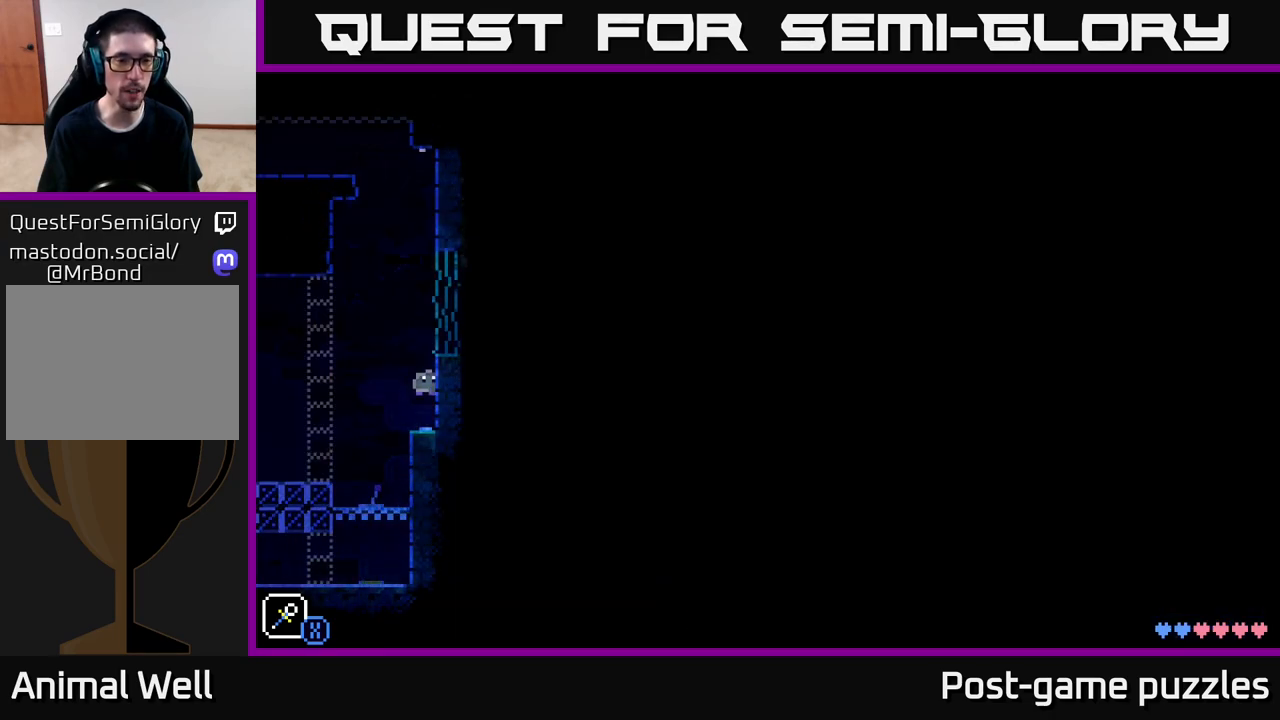
{"buttons": [], "left_stick": "center", "right_stick": "center", "events": [[417, "left_stick", "center"], [433, "A", "up"]]}
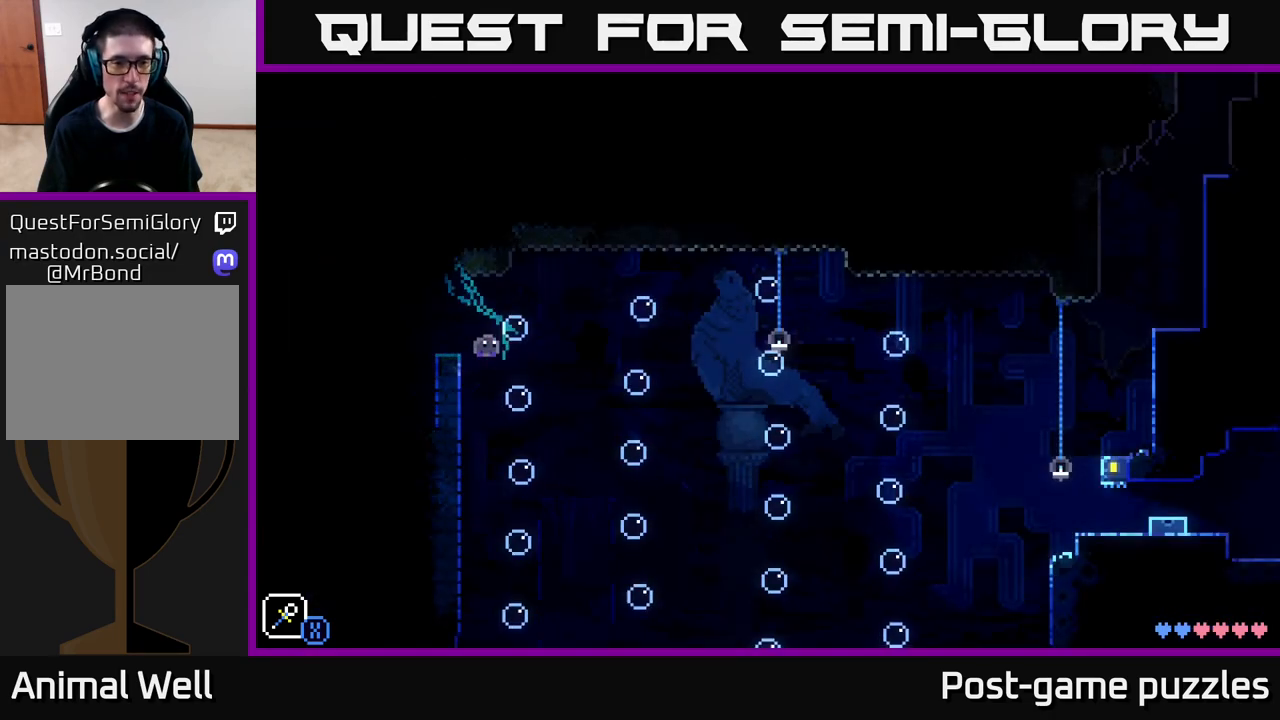
{"buttons": ["A"], "left_stick": "right", "right_stick": "center", "events": [[67, "left_stick", "right"], [117, "A", "down"], [350, "A", "up"], [433, "A", "down"]]}
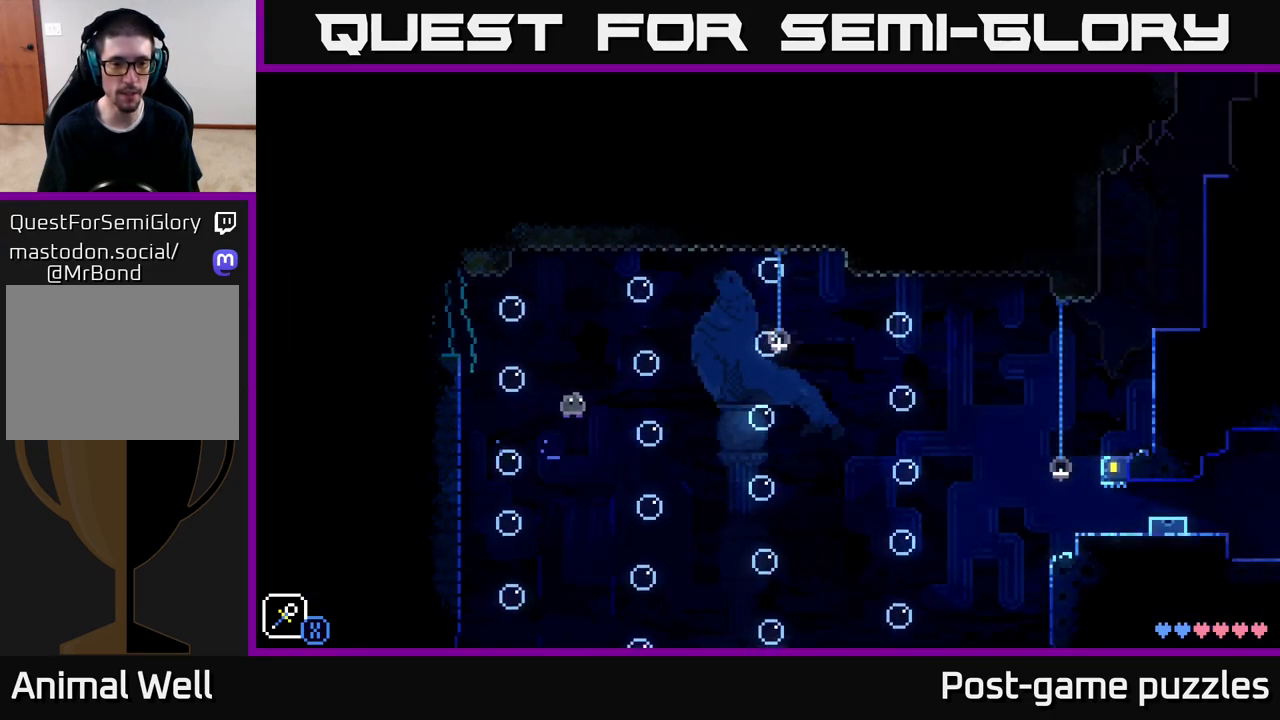
{"buttons": [], "left_stick": "right", "right_stick": "center", "events": [[417, "A", "up"]]}
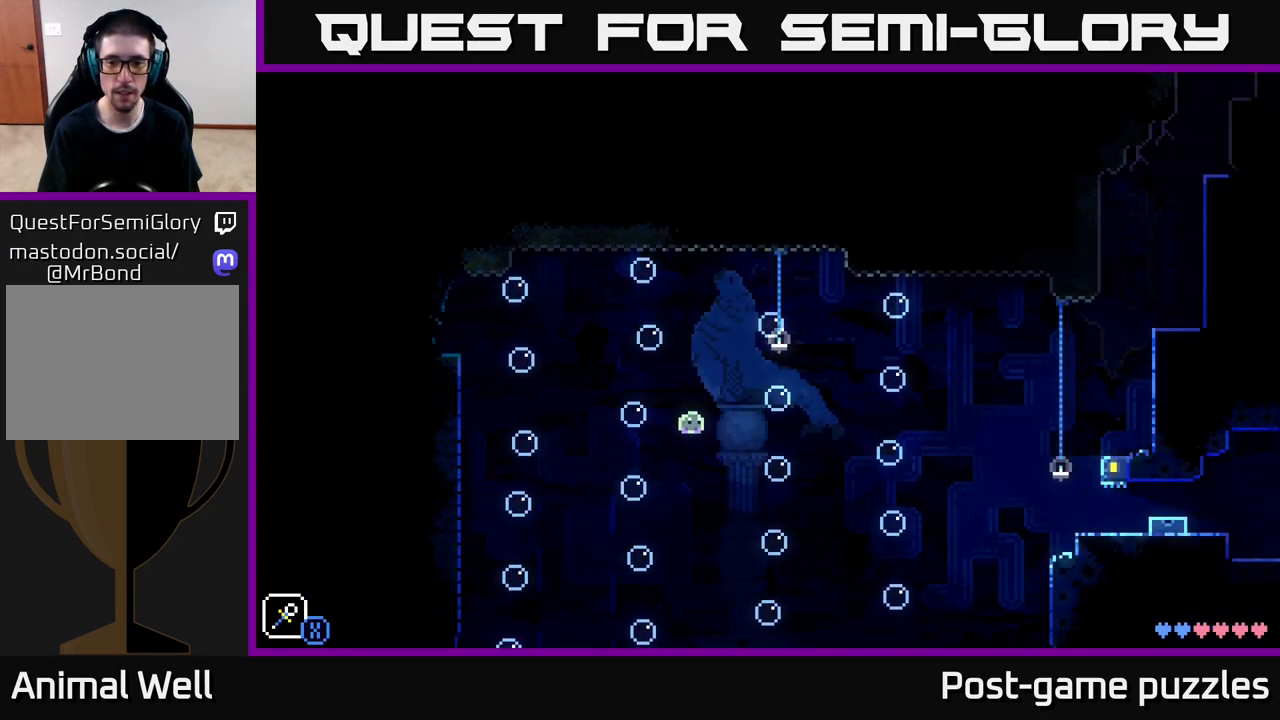
{"buttons": [], "left_stick": "right", "right_stick": "center", "events": []}
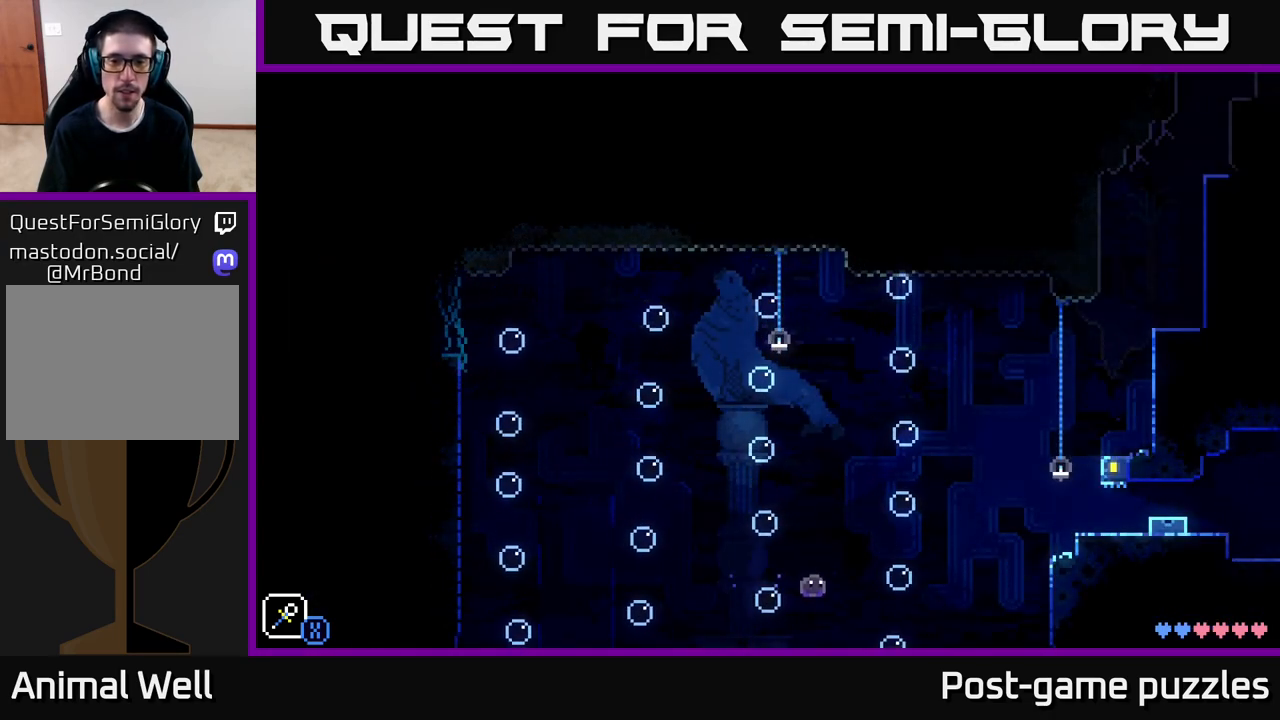
{"buttons": [], "left_stick": "left", "right_stick": "center", "events": [[417, "left_stick", "left"]]}
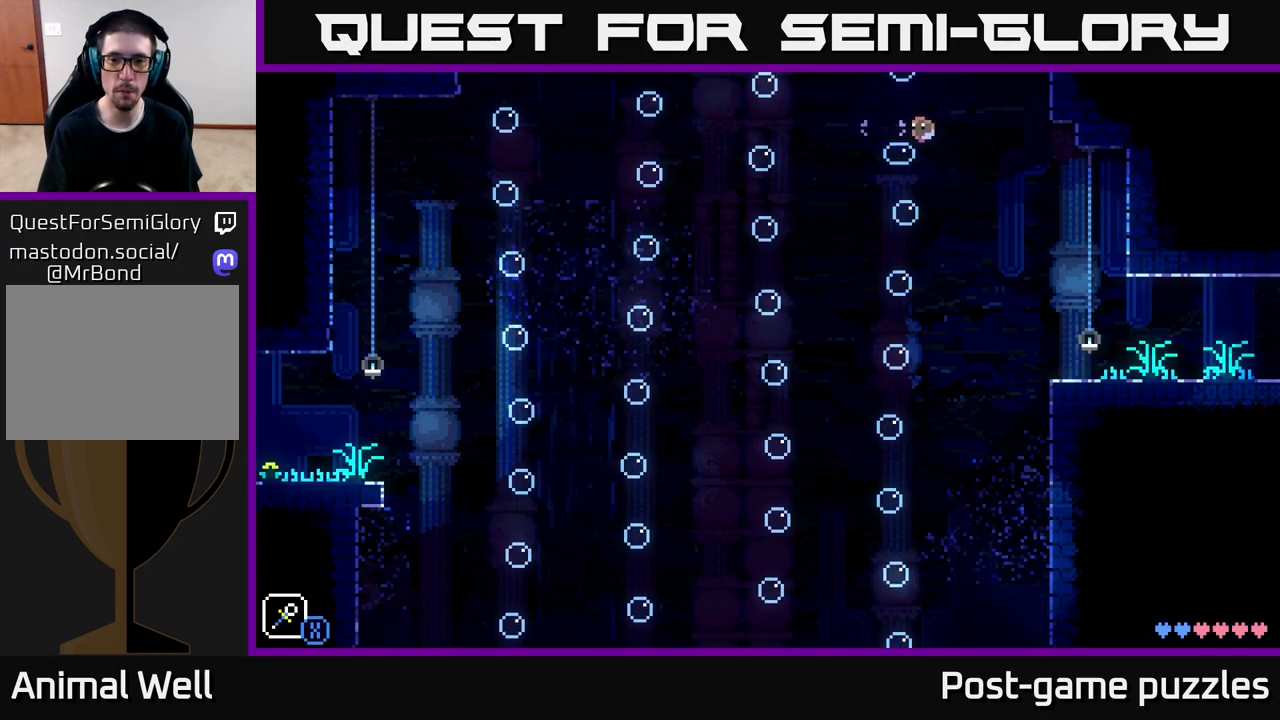
{"buttons": [], "left_stick": "center", "right_stick": "center", "events": [[267, "left_stick", "center"], [367, "left_stick", "right"], [433, "left_stick", "center"]]}
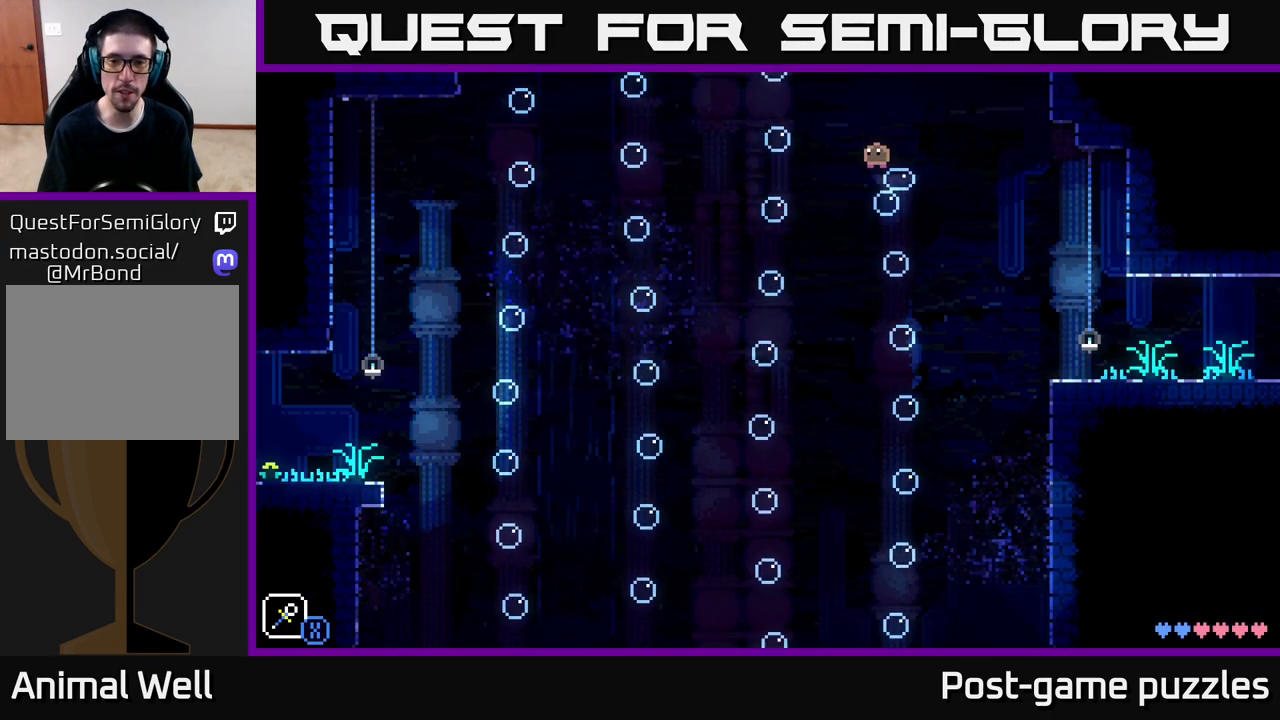
{"buttons": [], "left_stick": "center", "right_stick": "center", "events": [[33, "left_stick", "left"], [200, "left_stick", "center"]]}
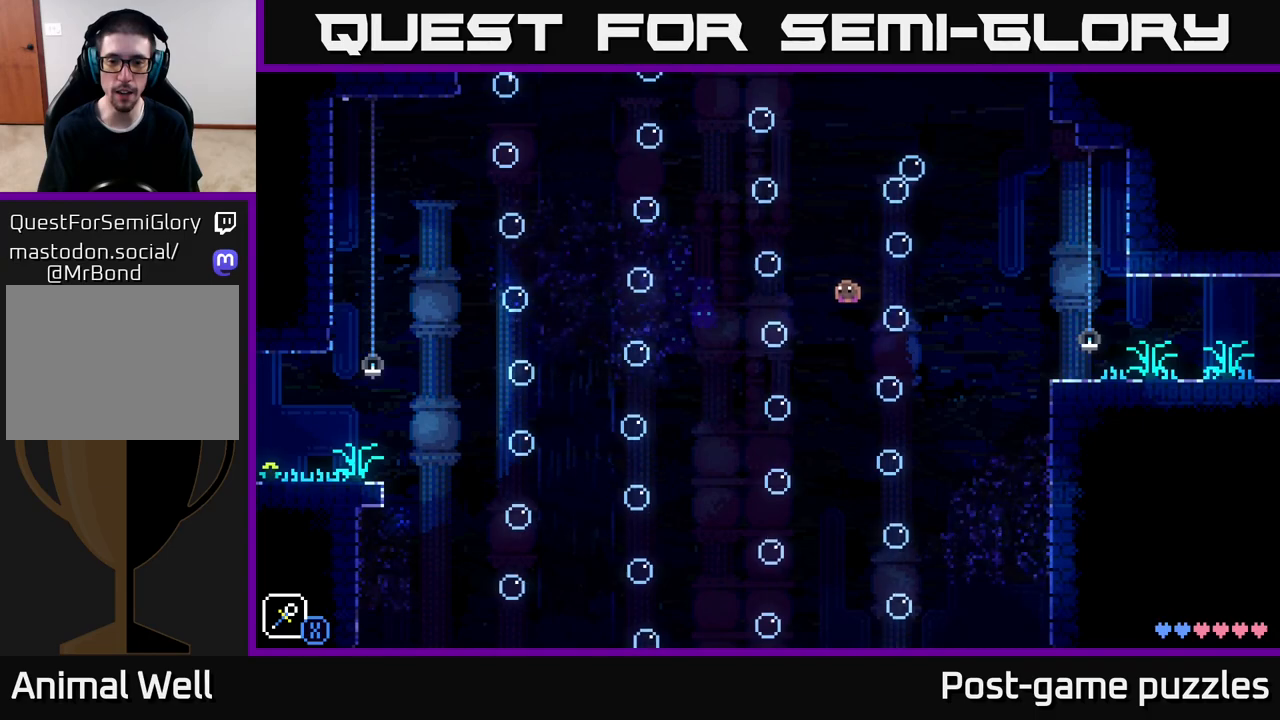
{"buttons": [], "left_stick": "center", "right_stick": "center", "events": [[250, "left_stick", "right"], [500, "left_stick", "center"]]}
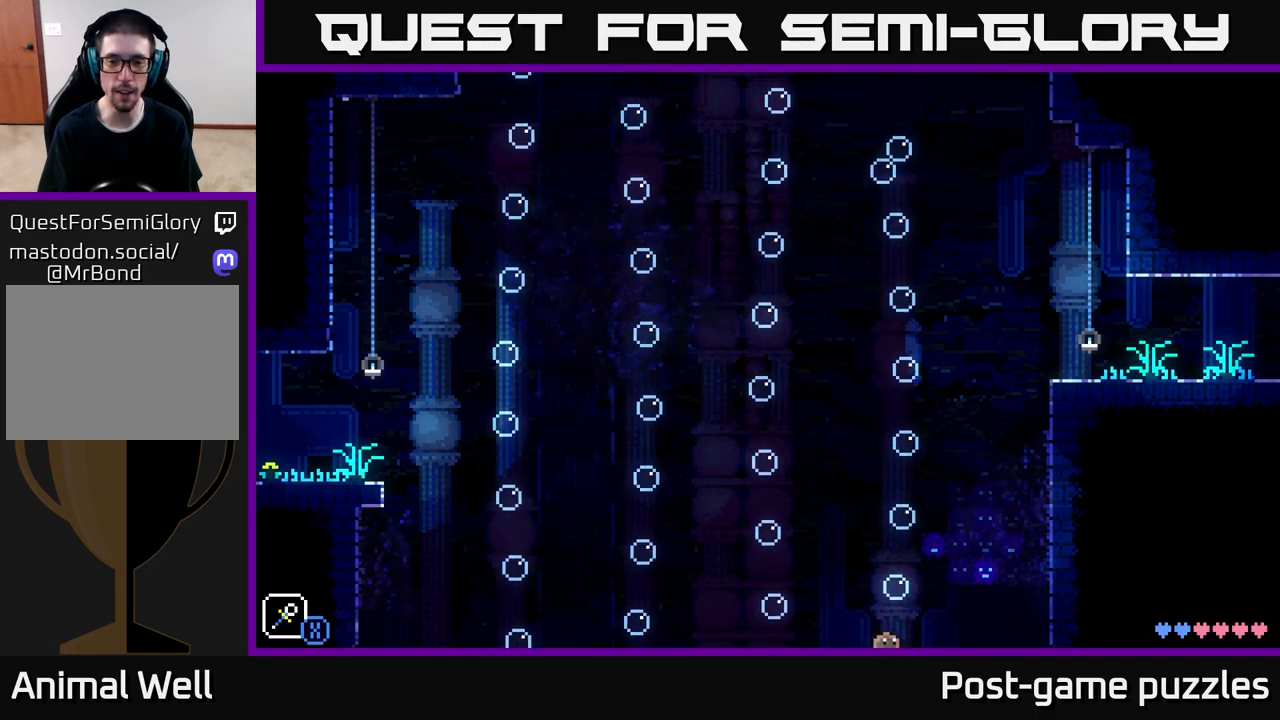
{"buttons": [], "left_stick": "left", "right_stick": "center", "events": [[450, "left_stick", "left"]]}
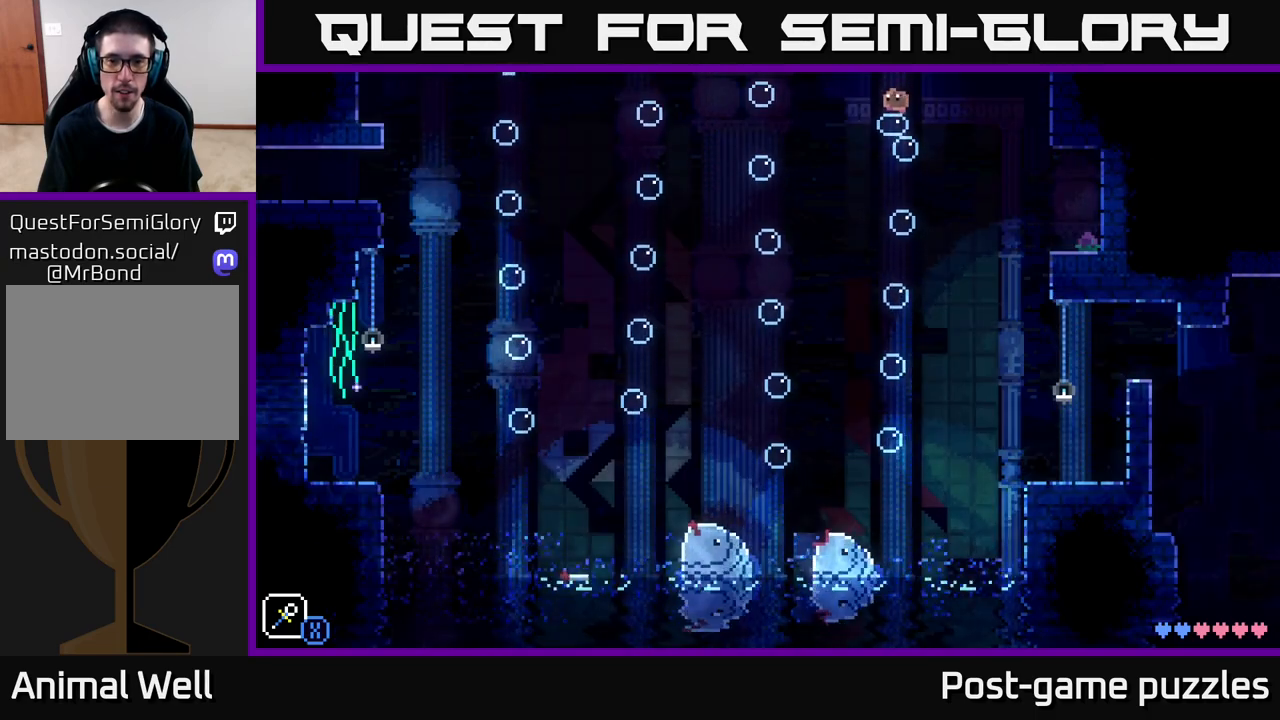
{"buttons": [], "left_stick": "right", "right_stick": "center", "events": [[300, "left_stick", "right"]]}
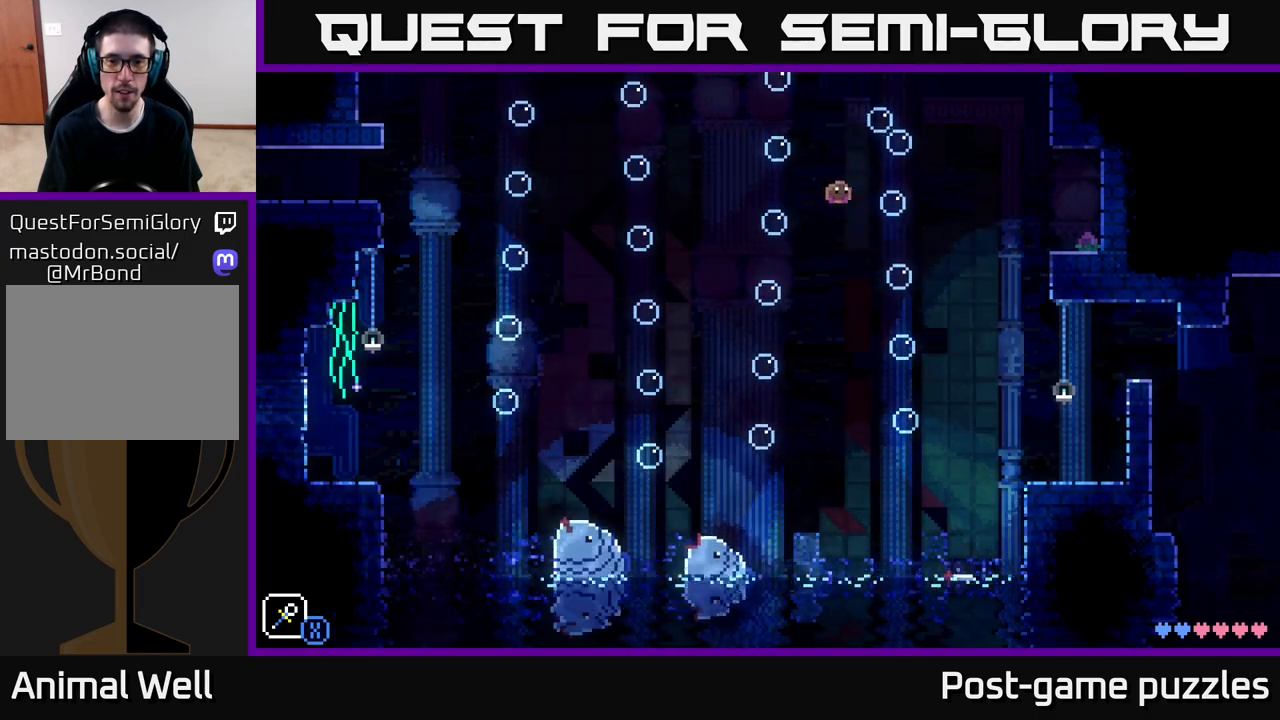
{"buttons": [], "left_stick": "center", "right_stick": "center", "events": [[200, "left_stick", "center"]]}
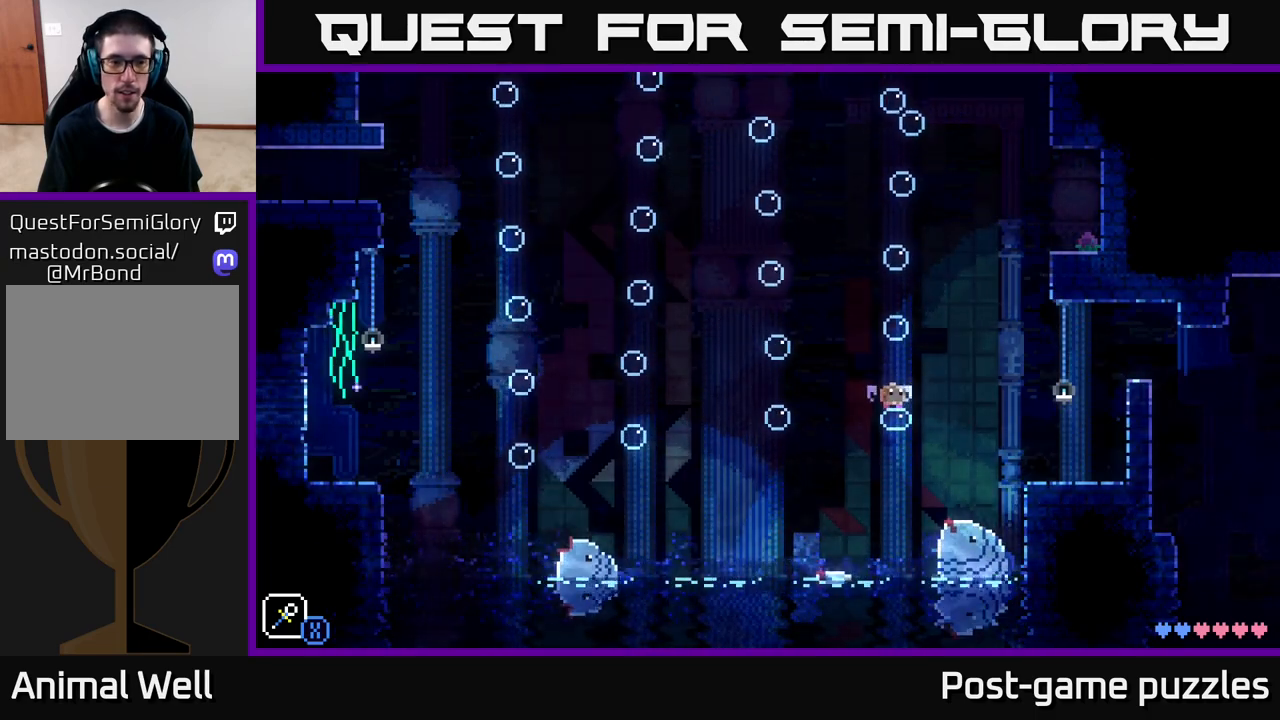
{"buttons": [], "left_stick": "left", "right_stick": "center", "events": [[483, "left_stick", "left"]]}
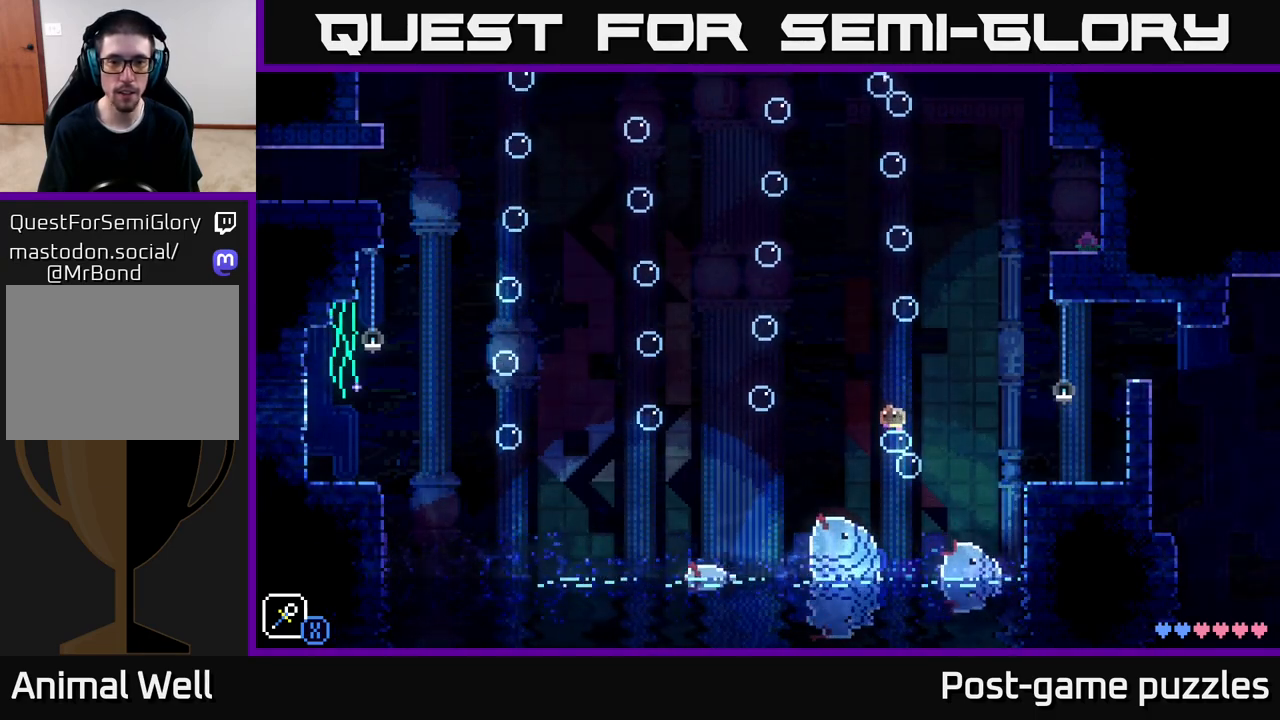
{"buttons": [], "left_stick": "left", "right_stick": "center", "events": [[67, "A", "down"], [500, "A", "up"]]}
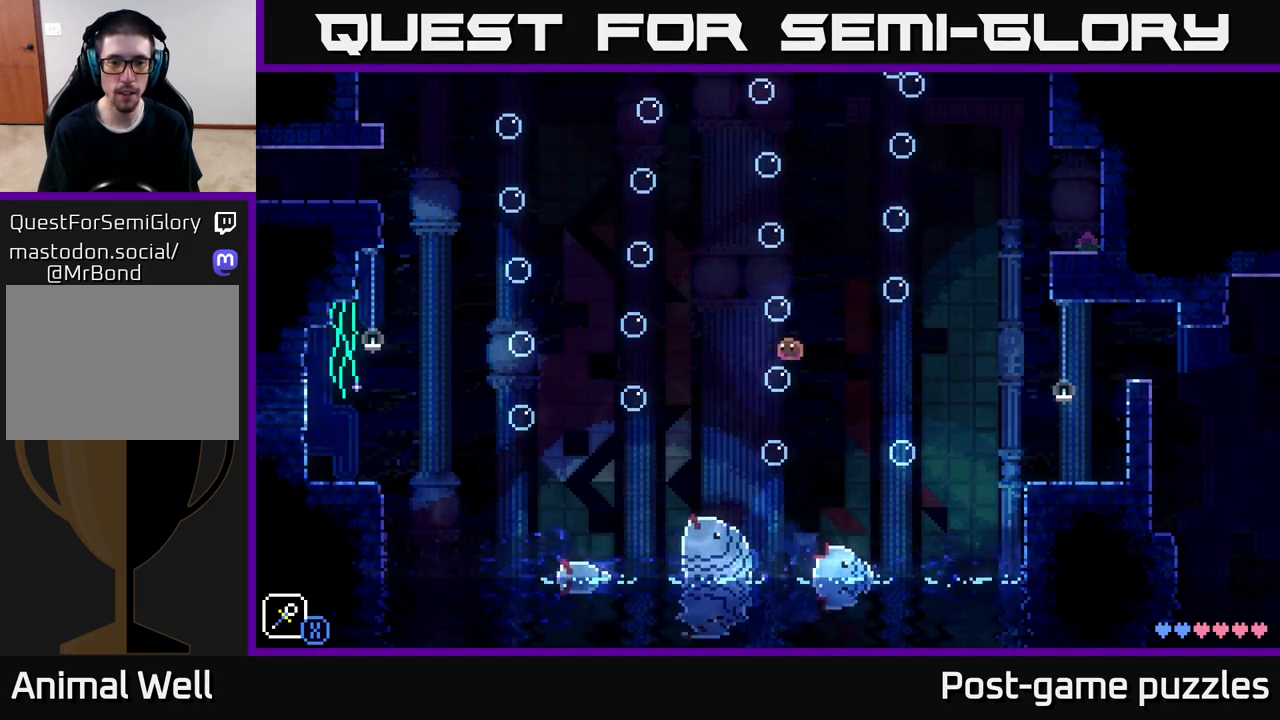
{"buttons": [], "left_stick": "center", "right_stick": "center", "events": [[133, "A", "down"], [467, "A", "up"], [500, "left_stick", "center"]]}
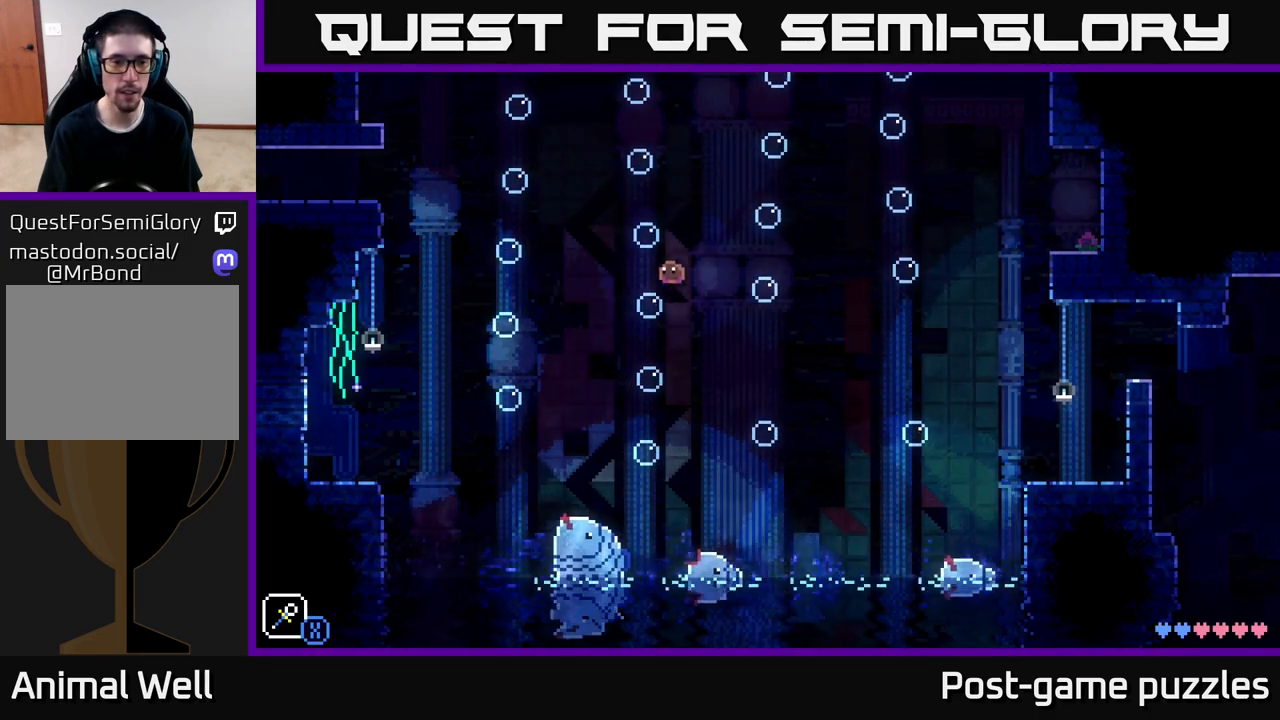
{"buttons": ["A"], "left_stick": "left", "right_stick": "center", "events": [[100, "left_stick", "left"], [167, "A", "down"]]}
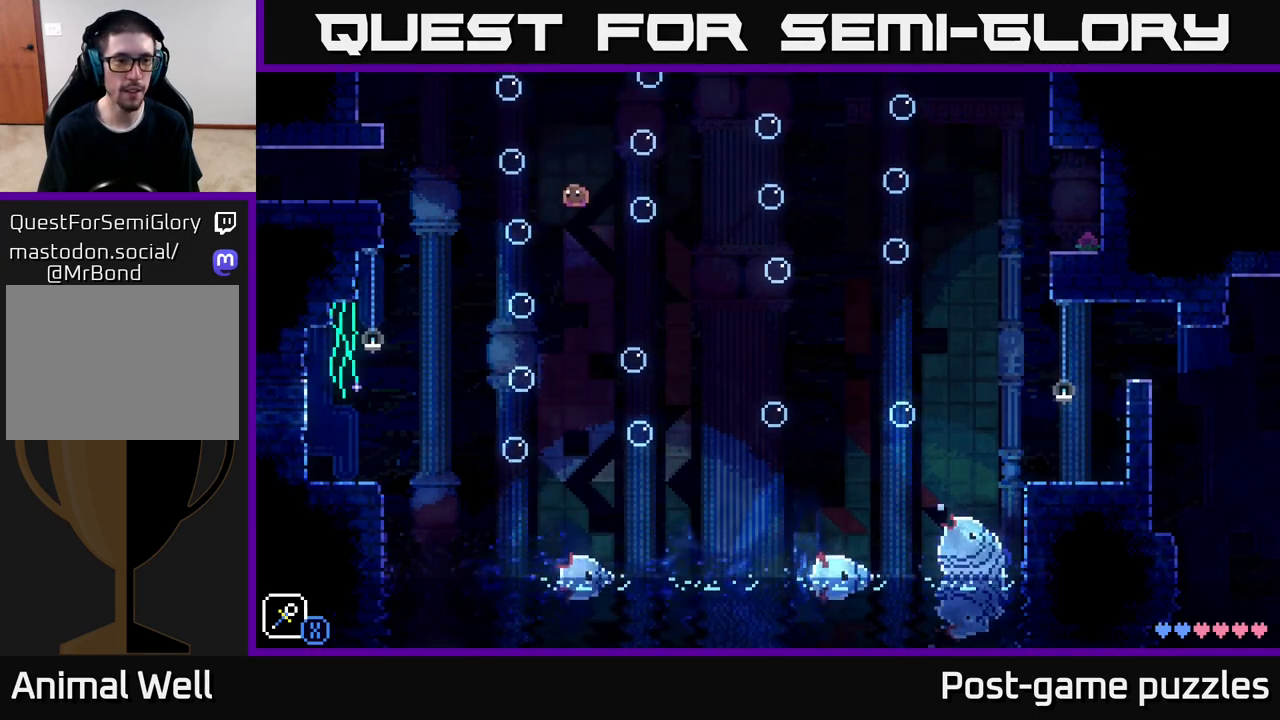
{"buttons": ["A"], "left_stick": "left", "right_stick": "center", "events": [[50, "A", "up"], [167, "left_stick", "center"], [300, "left_stick", "left"], [450, "A", "down"]]}
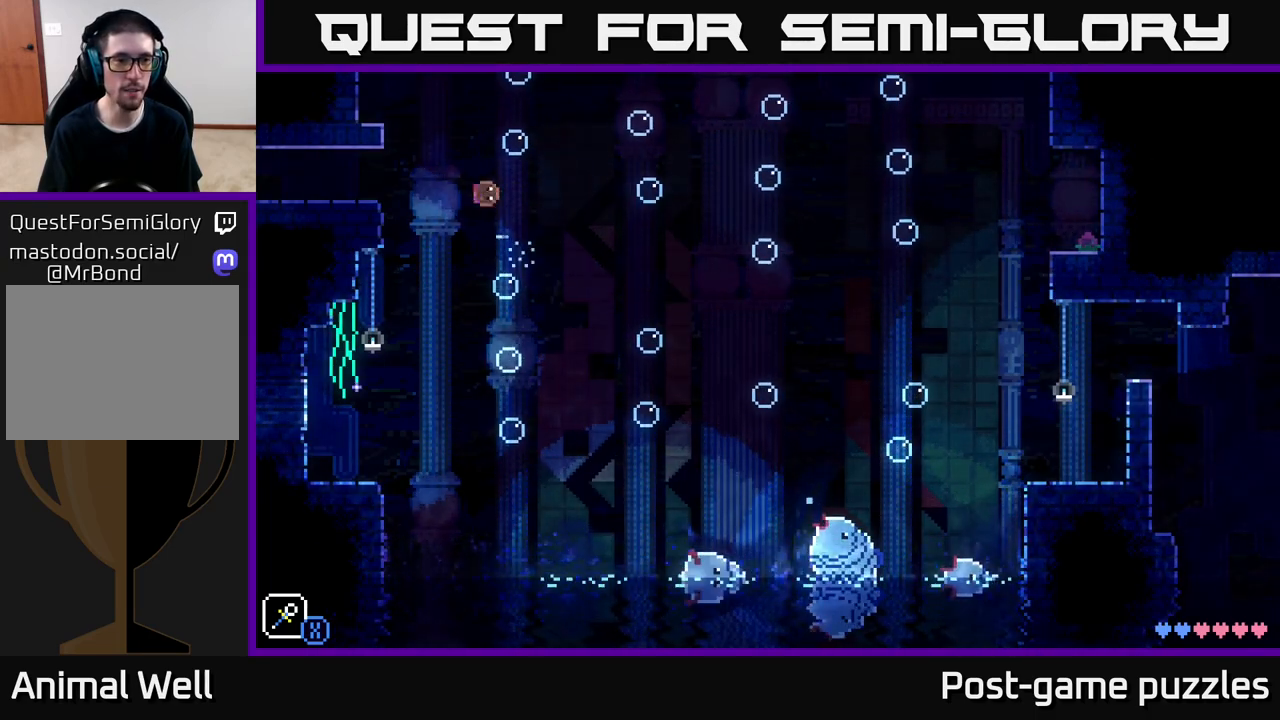
{"buttons": [], "left_stick": "left", "right_stick": "center", "events": [[183, "A", "up"]]}